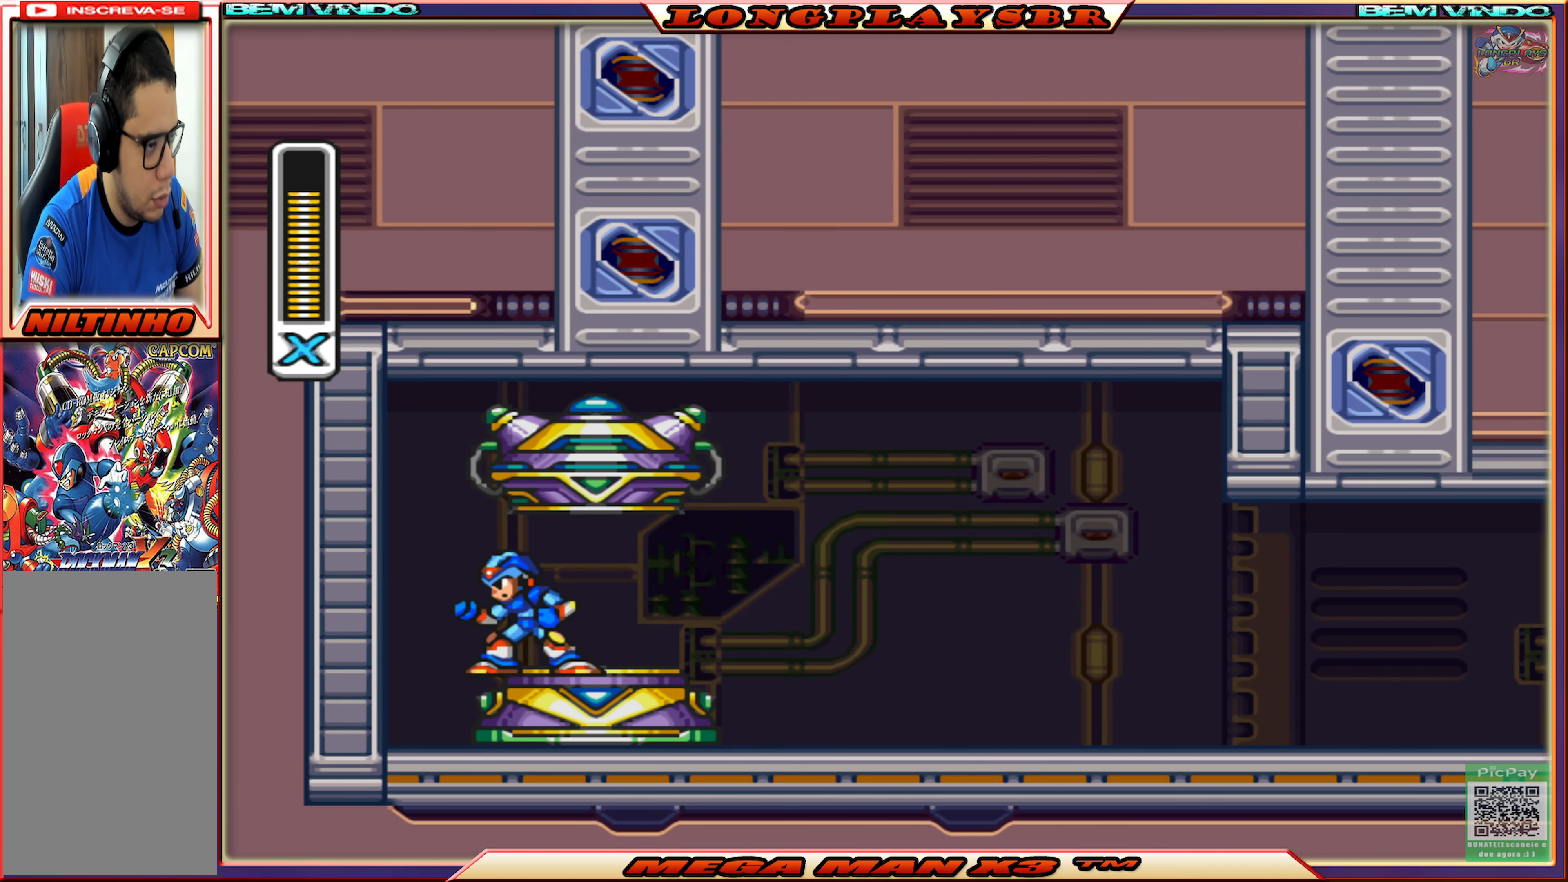
Gameplay with a controller (PlayStation layout); each line is a JSON object with the inputs held at the frame after it. "events" lists button and stick changes between this image and that frame as [ms after this image, input, new state], when the widget could be followed in between.
{"buttons": [], "left_stick": "center", "right_stick": "center", "events": [[100, "DPAD_LEFT", "up"]]}
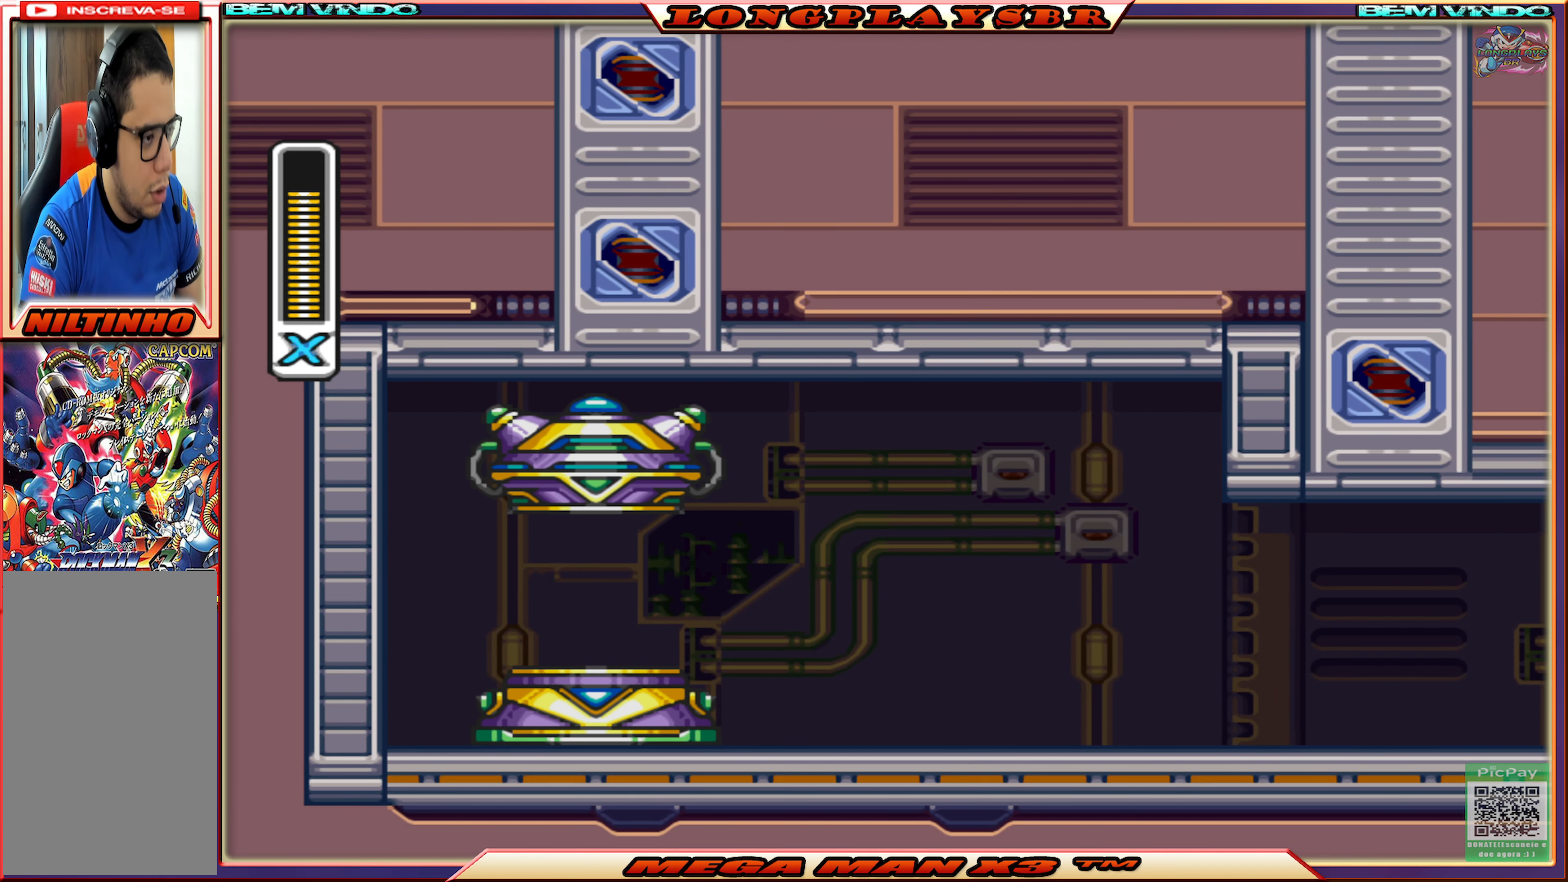
{"buttons": [], "left_stick": "center", "right_stick": "center", "events": []}
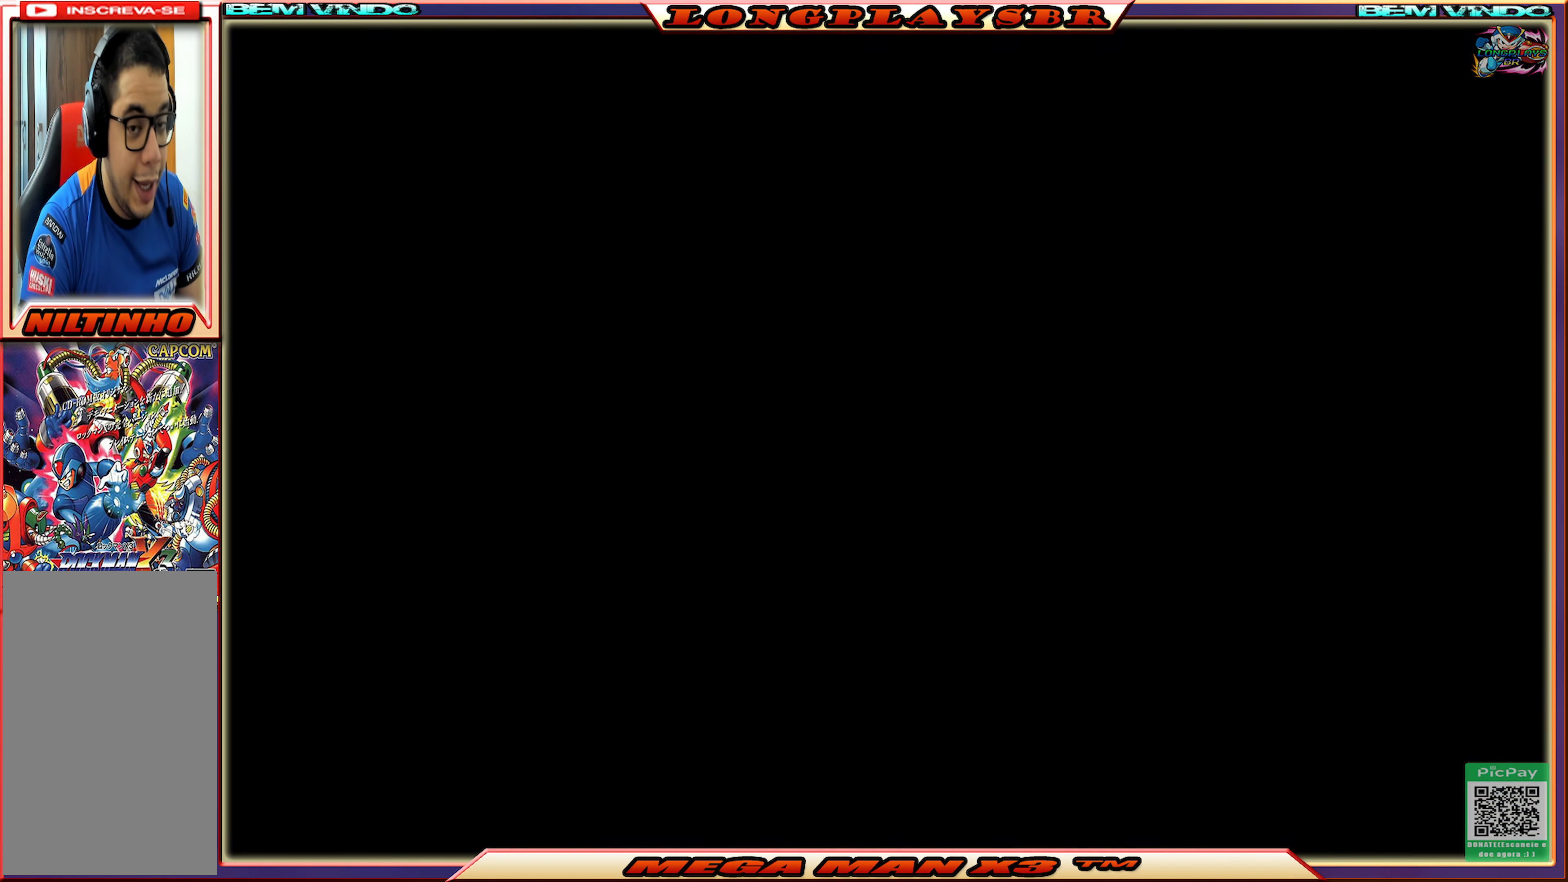
{"buttons": [], "left_stick": "center", "right_stick": "center", "events": []}
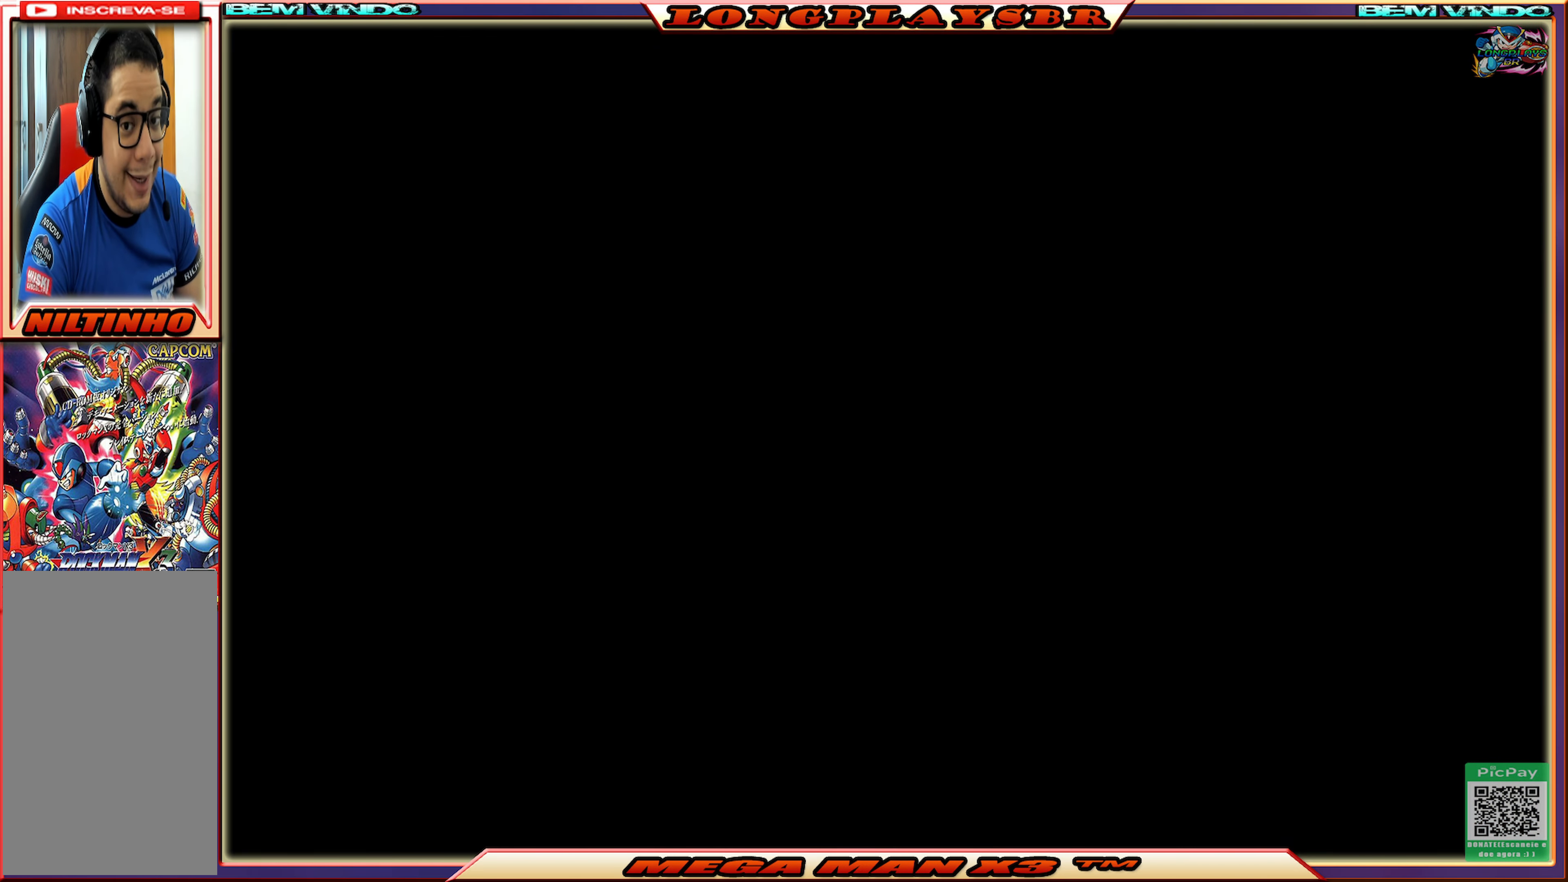
{"buttons": [], "left_stick": "center", "right_stick": "center", "events": []}
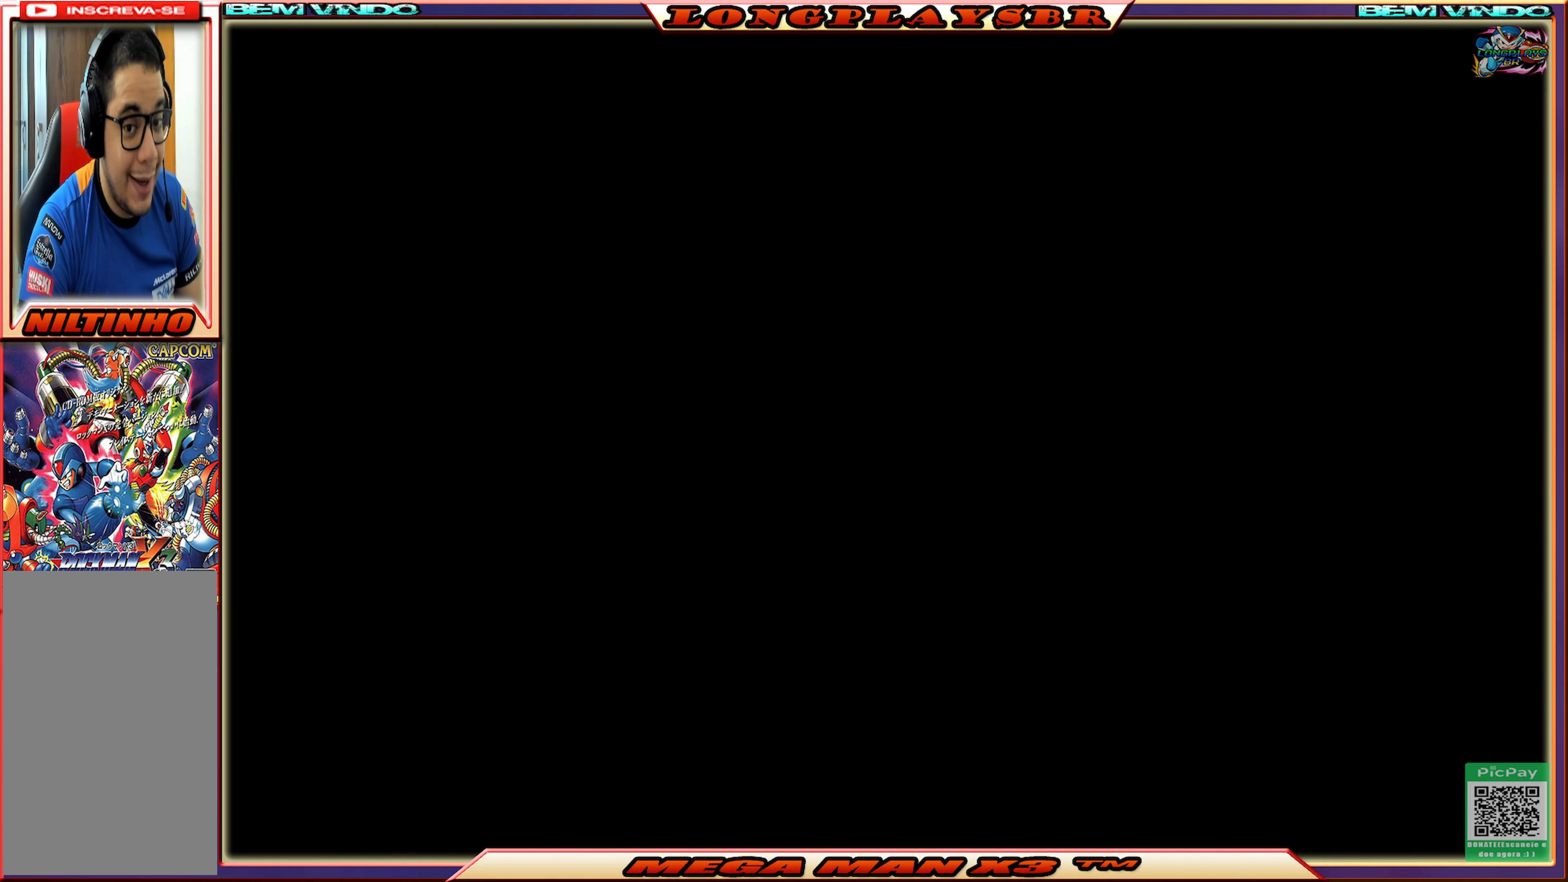
{"buttons": [], "left_stick": "center", "right_stick": "center", "events": []}
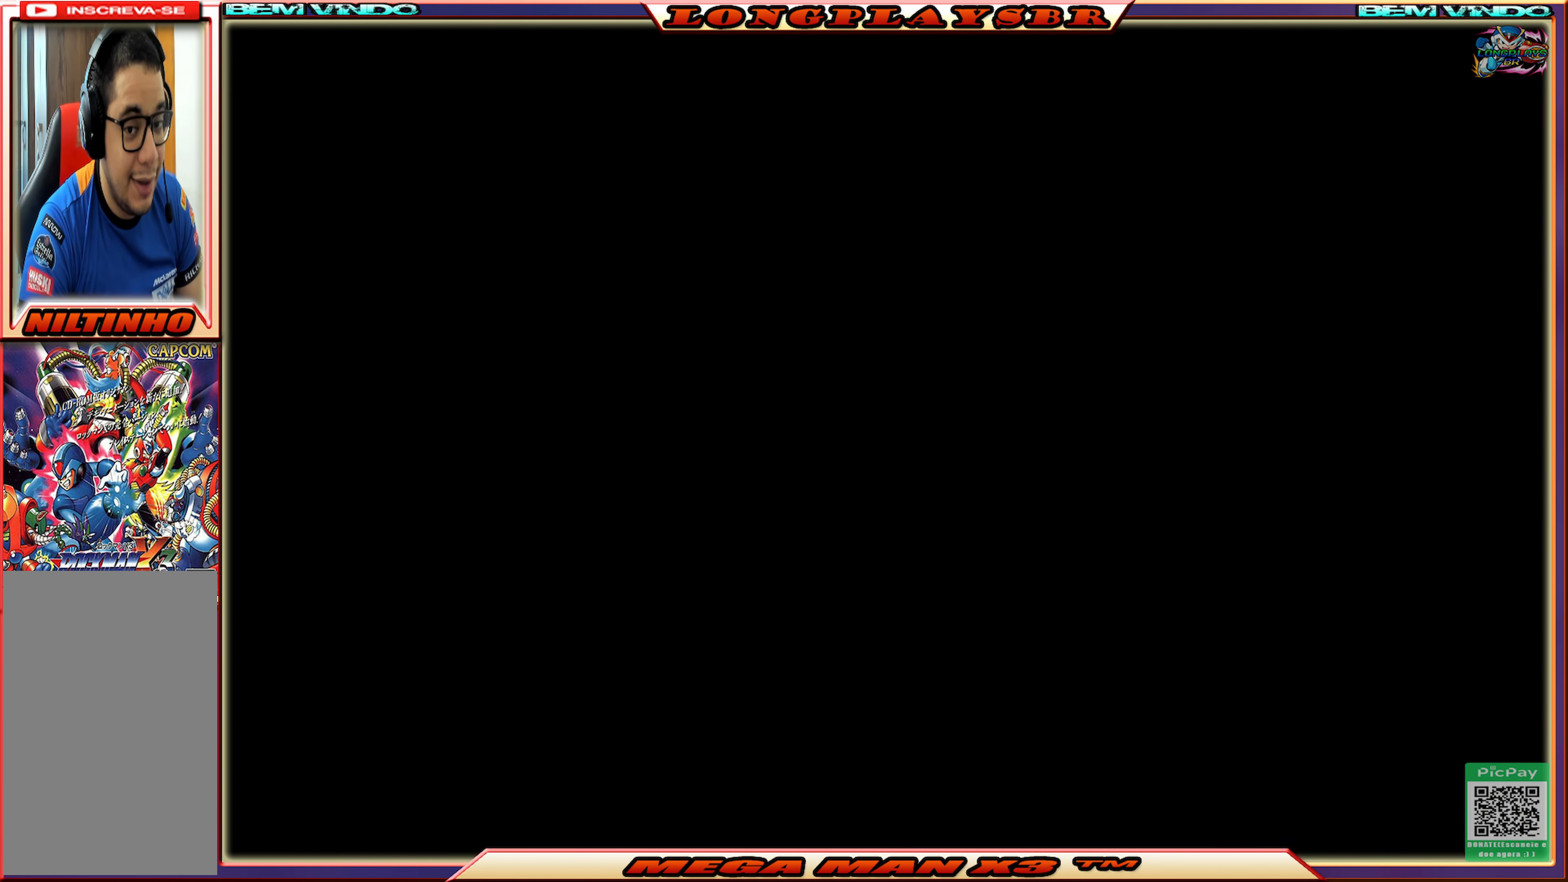
{"buttons": [], "left_stick": "center", "right_stick": "center", "events": []}
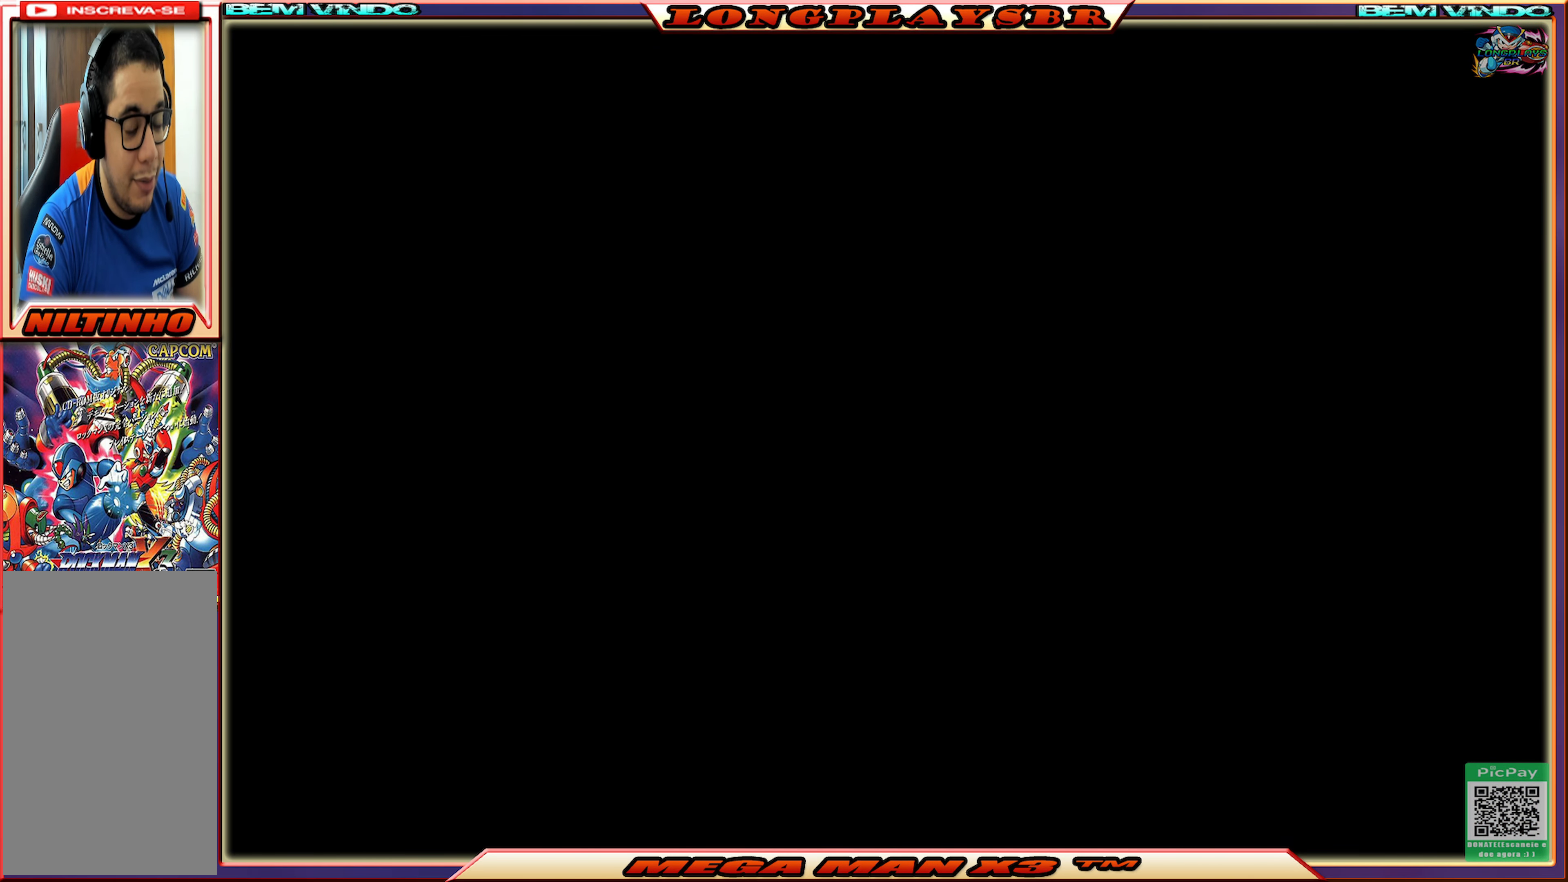
{"buttons": [], "left_stick": "center", "right_stick": "center", "events": []}
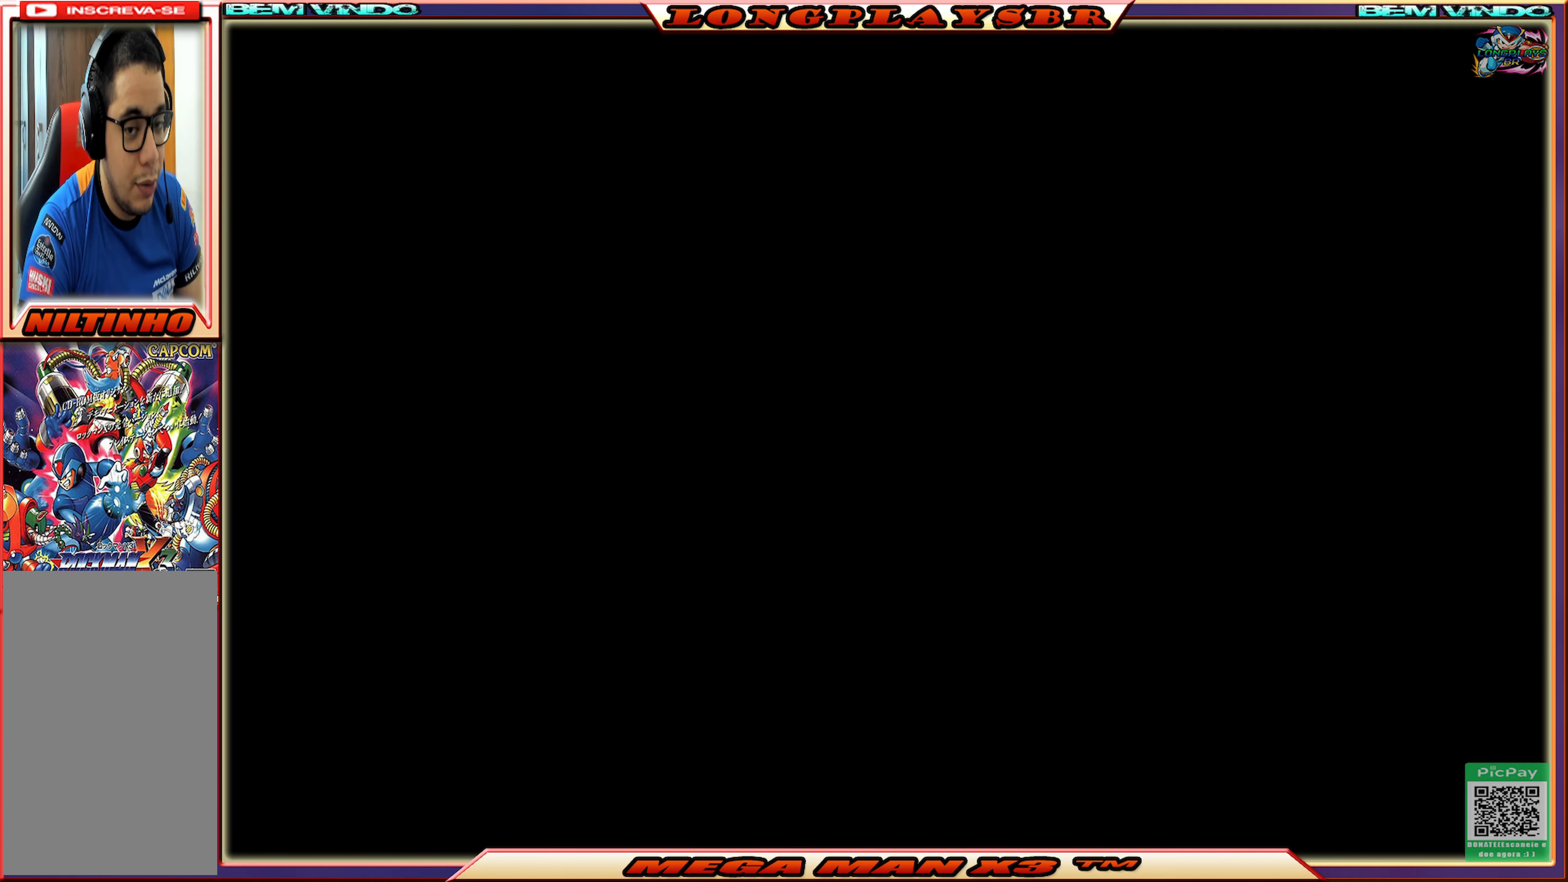
{"buttons": [], "left_stick": "center", "right_stick": "center", "events": []}
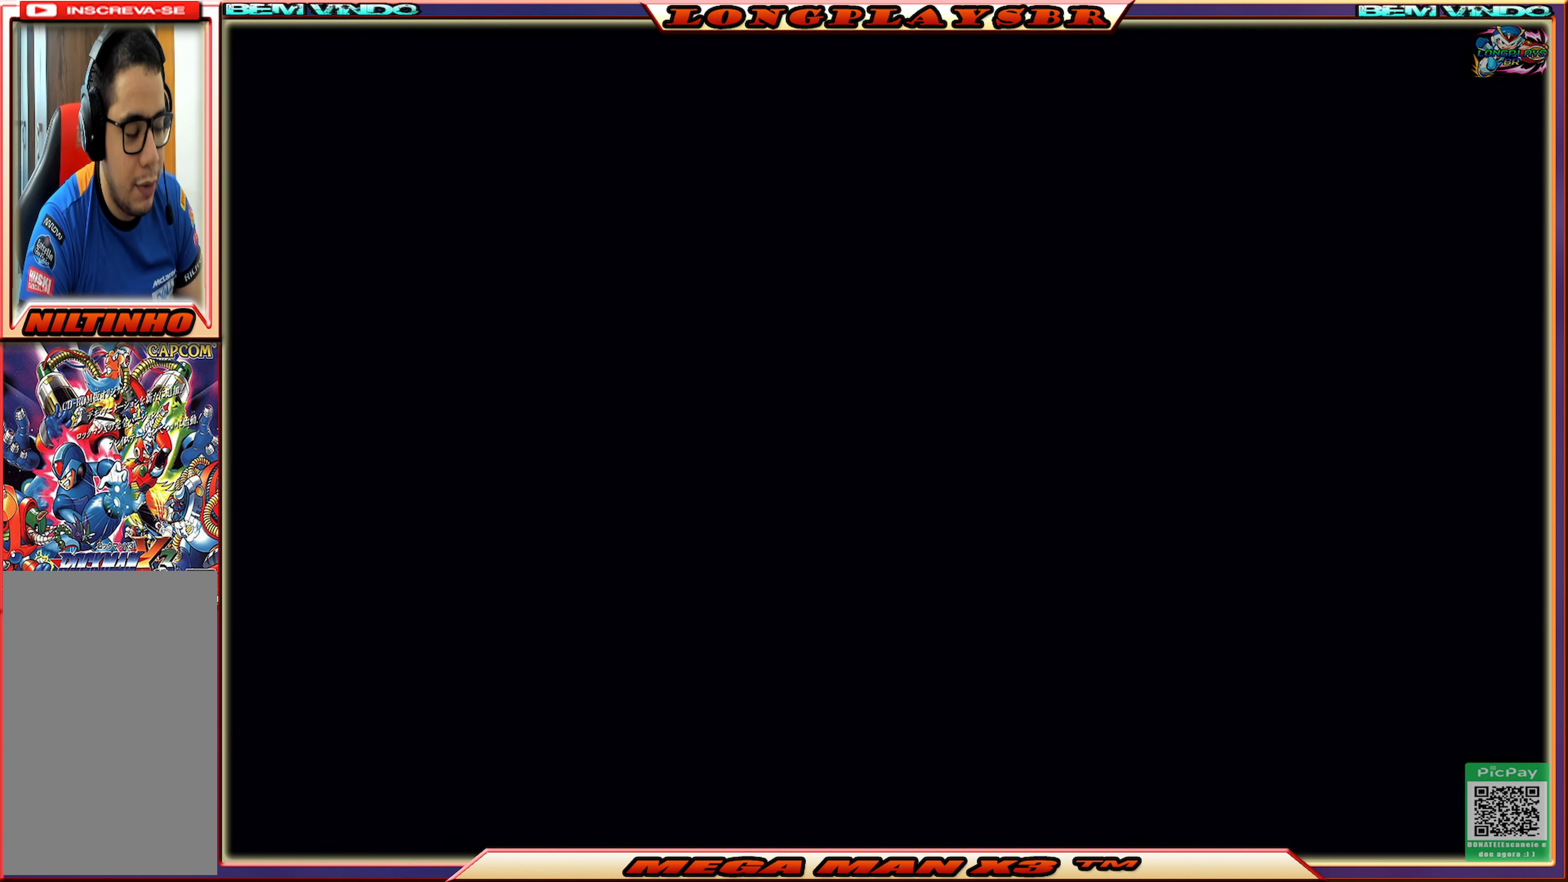
{"buttons": [], "left_stick": "center", "right_stick": "center", "events": []}
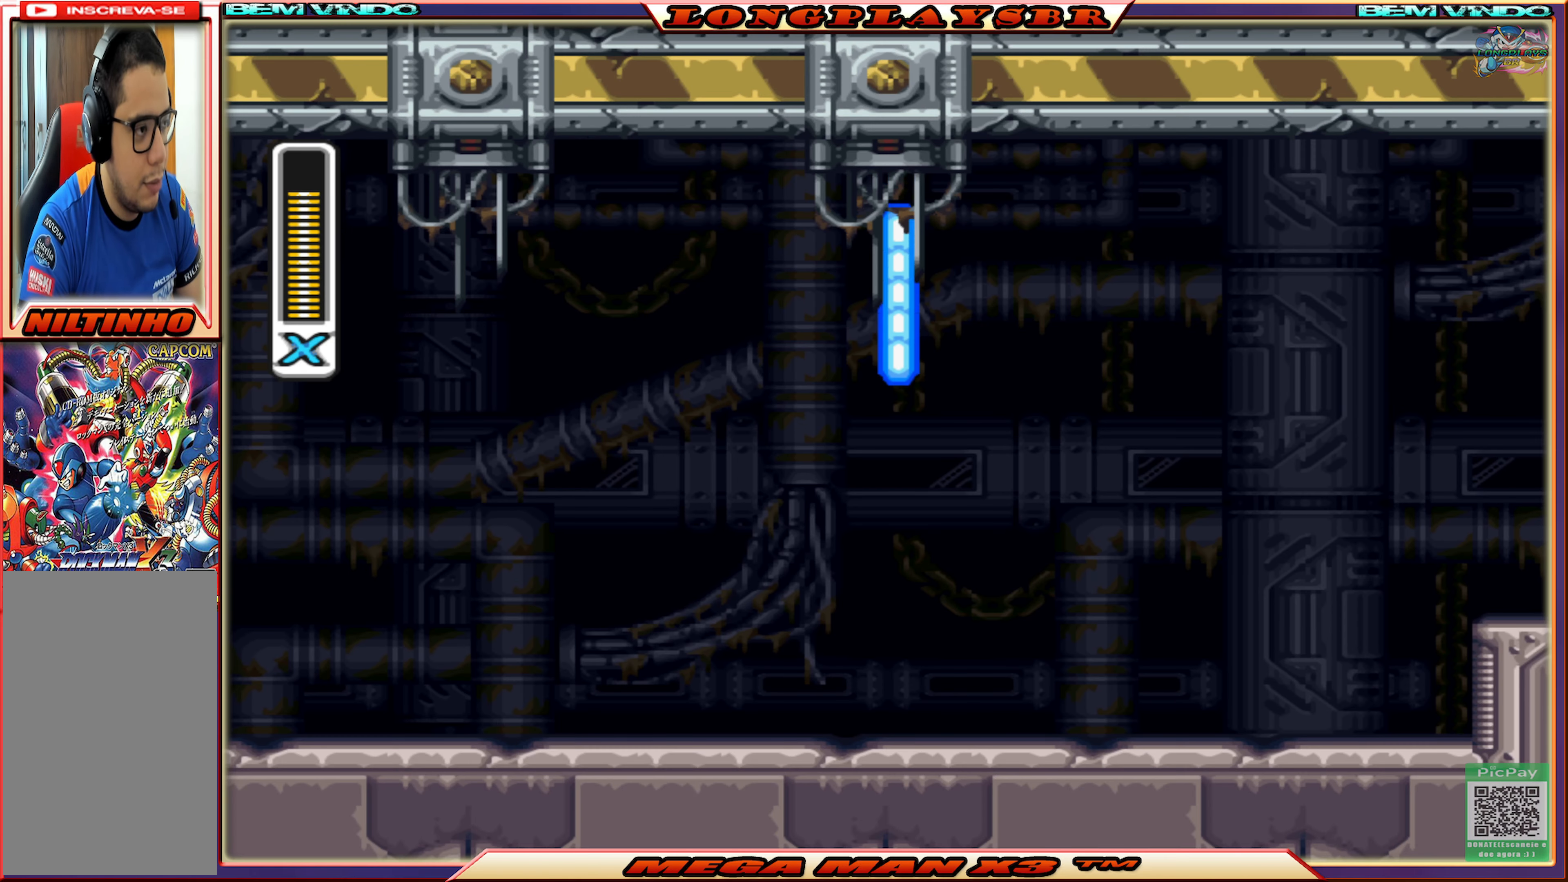
{"buttons": ["DPAD_RIGHT"], "left_stick": "center", "right_stick": "center", "events": [[200, "DPAD_RIGHT", "down"]]}
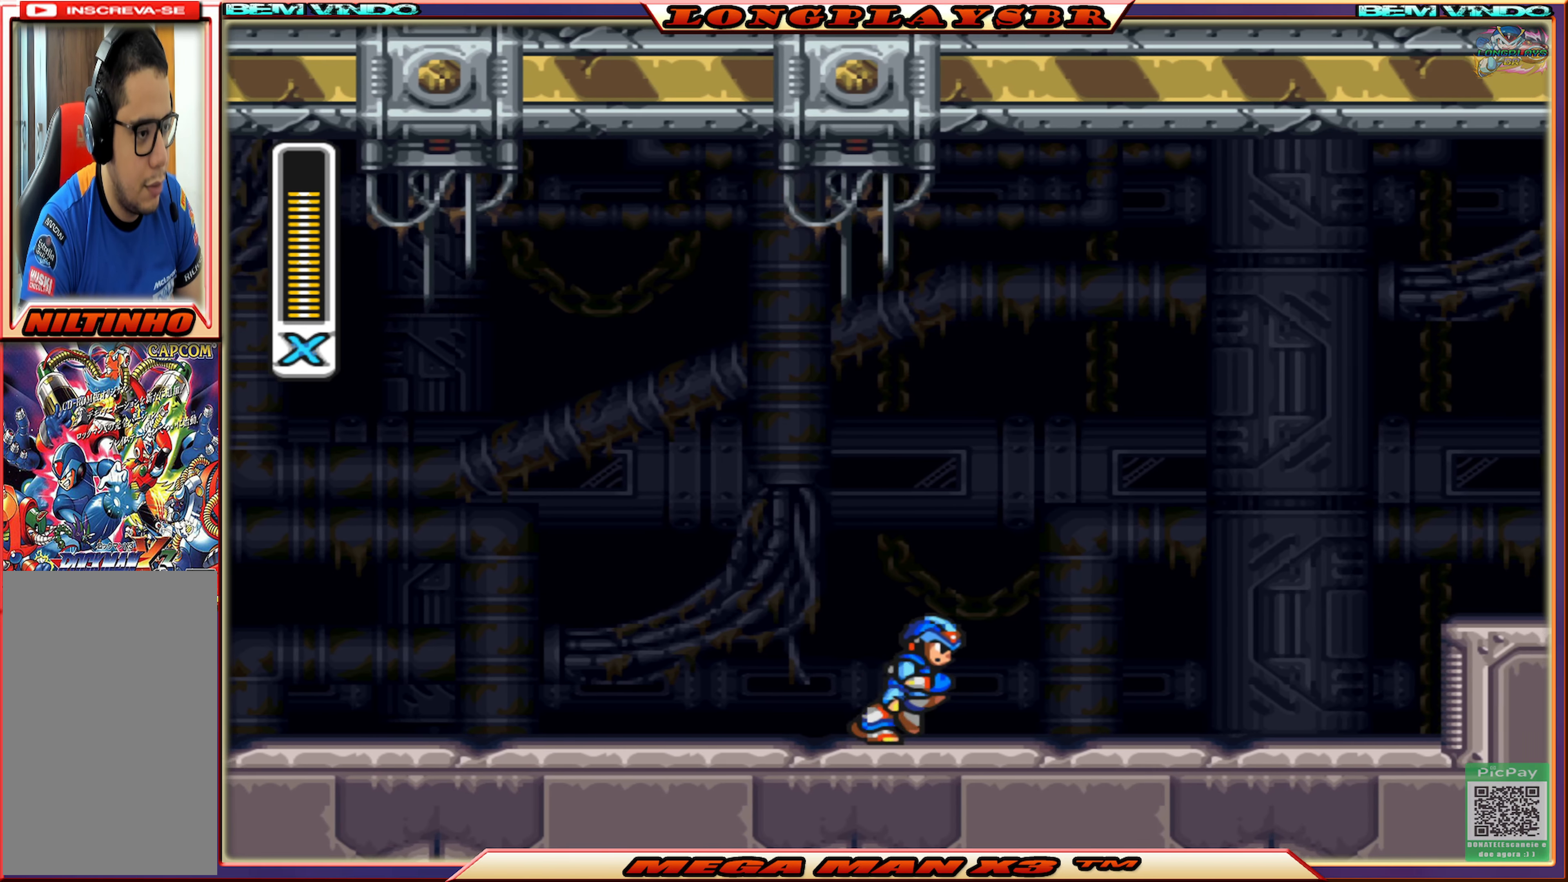
{"buttons": ["CIRCLE", "SQUARE", "DPAD_RIGHT"], "left_stick": "center", "right_stick": "center", "events": [[83, "SQUARE", "down"], [467, "CIRCLE", "down"]]}
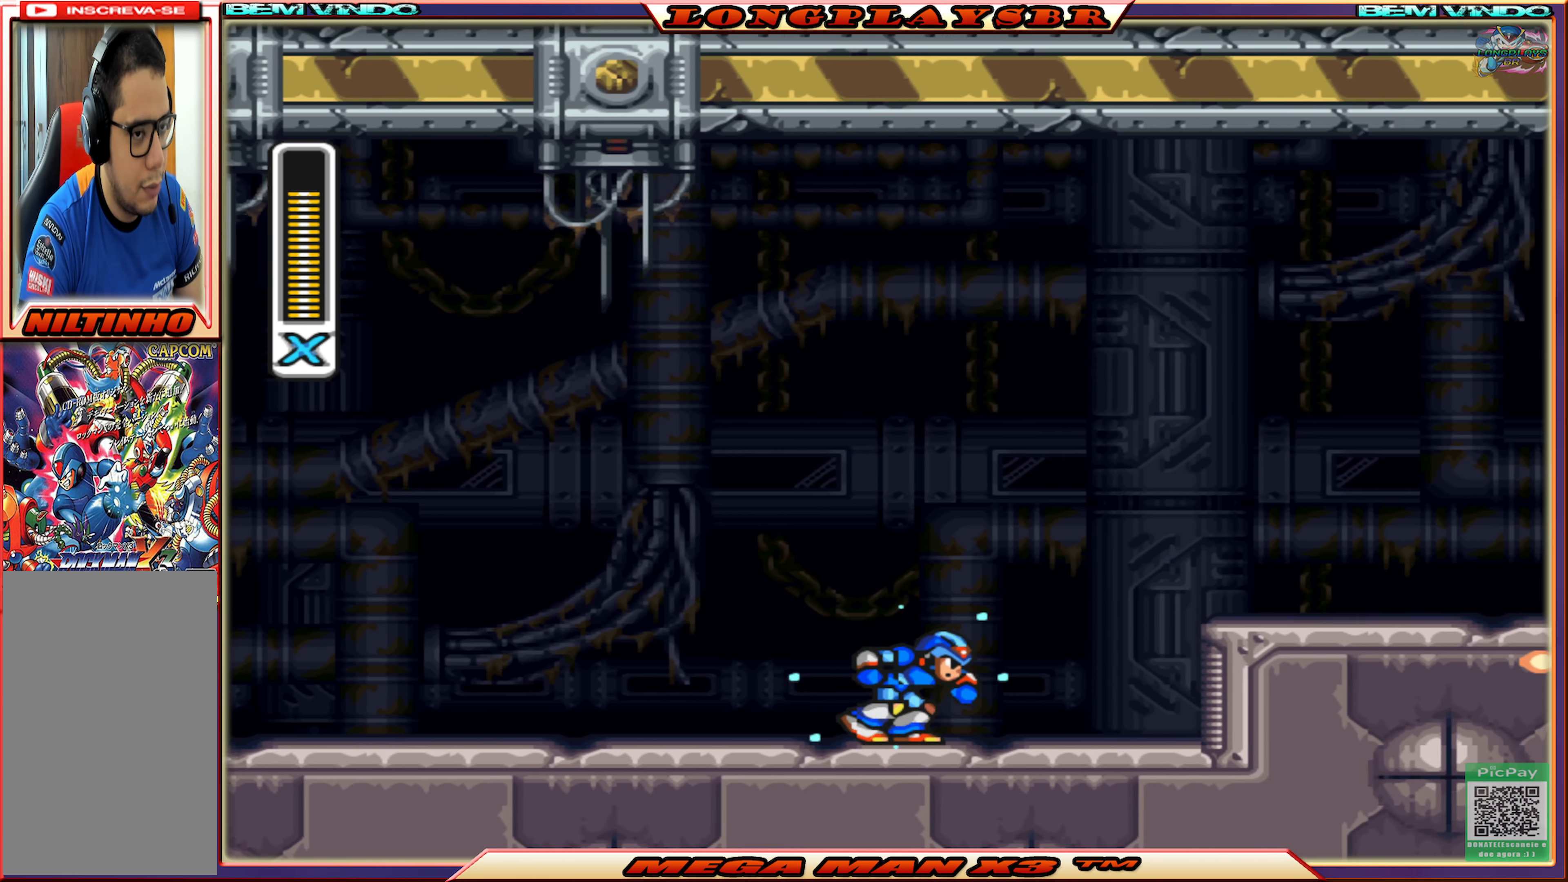
{"buttons": ["SQUARE", "DPAD_RIGHT"], "left_stick": "center", "right_stick": "center", "events": [[167, "CROSS", "down"], [367, "CIRCLE", "up"], [383, "CROSS", "up"]]}
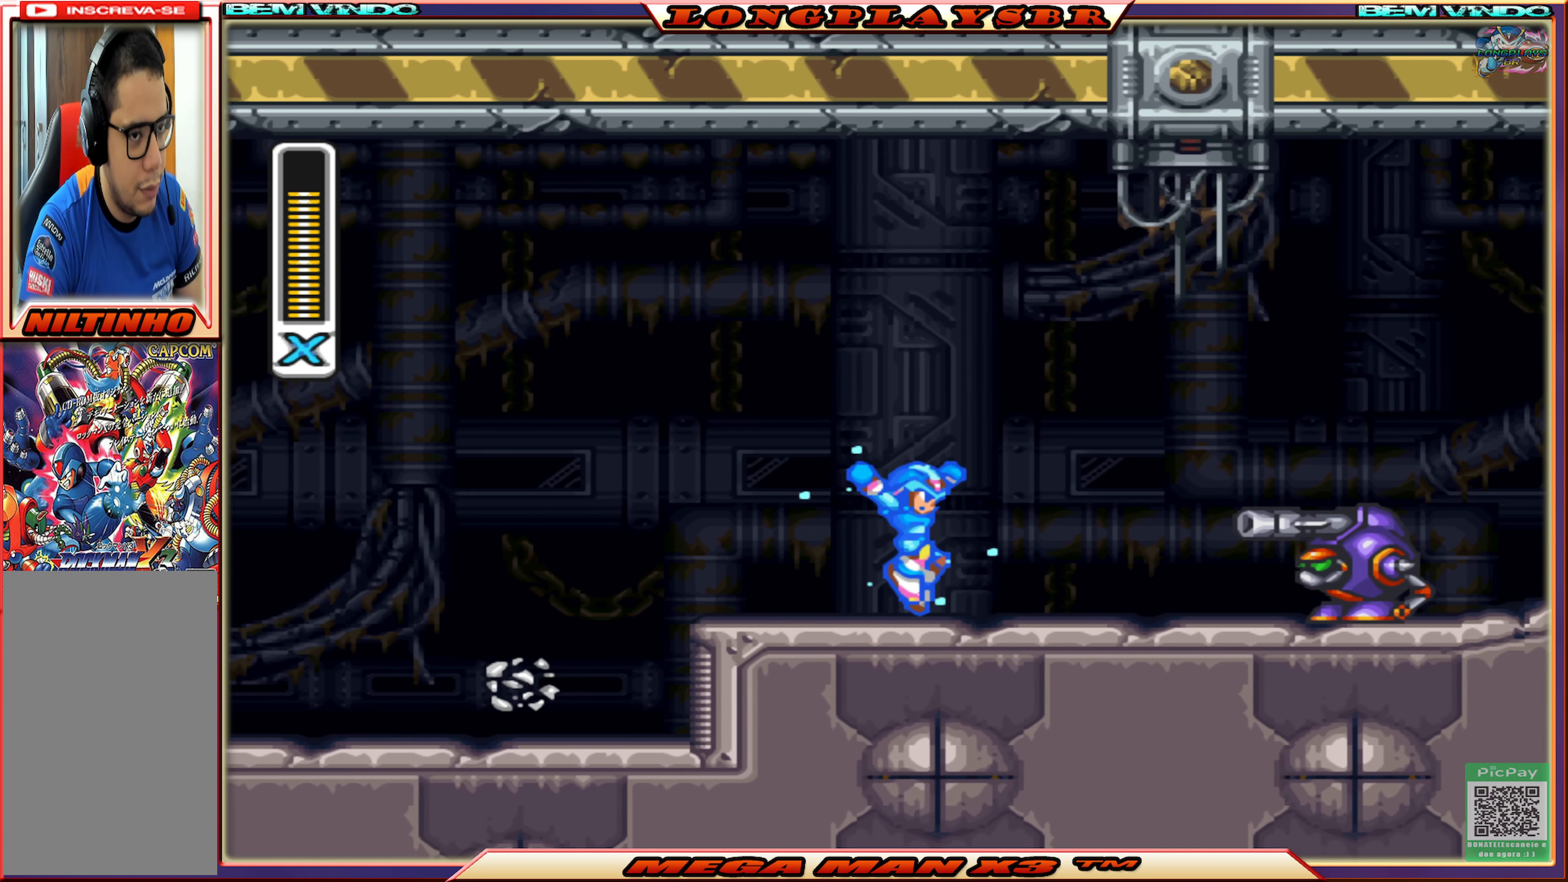
{"buttons": ["SQUARE", "DPAD_RIGHT"], "left_stick": "center", "right_stick": "center", "events": [[217, "SQUARE", "up"], [300, "SQUARE", "down"], [367, "SQUARE", "up"], [450, "SQUARE", "down"]]}
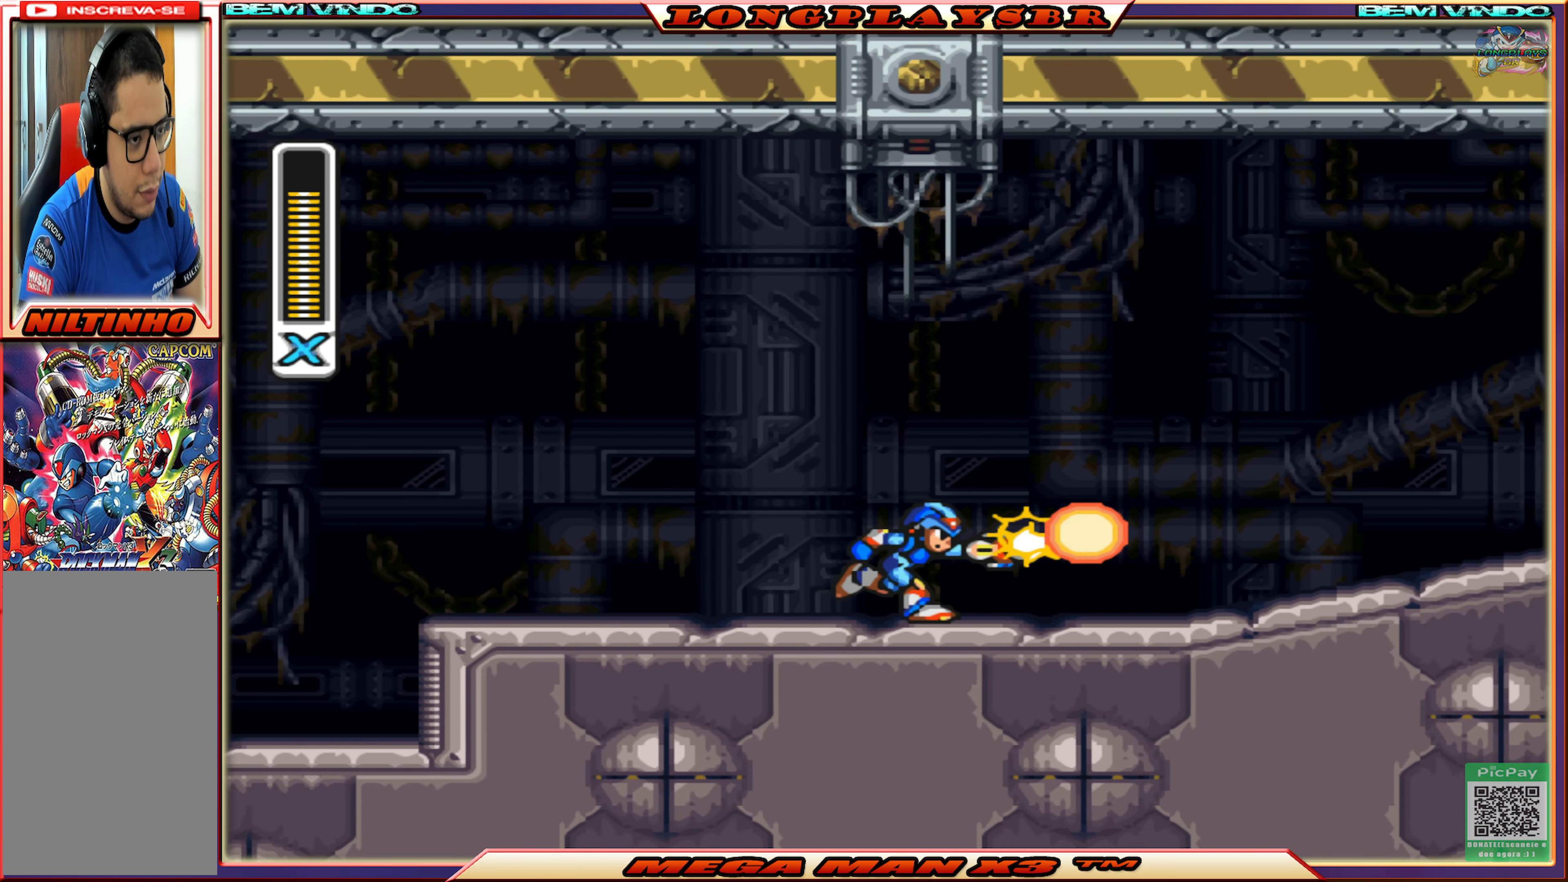
{"buttons": ["CIRCLE", "SQUARE", "DPAD_RIGHT"], "left_stick": "center", "right_stick": "center", "events": [[33, "SQUARE", "up"], [100, "SQUARE", "down"], [400, "CIRCLE", "down"]]}
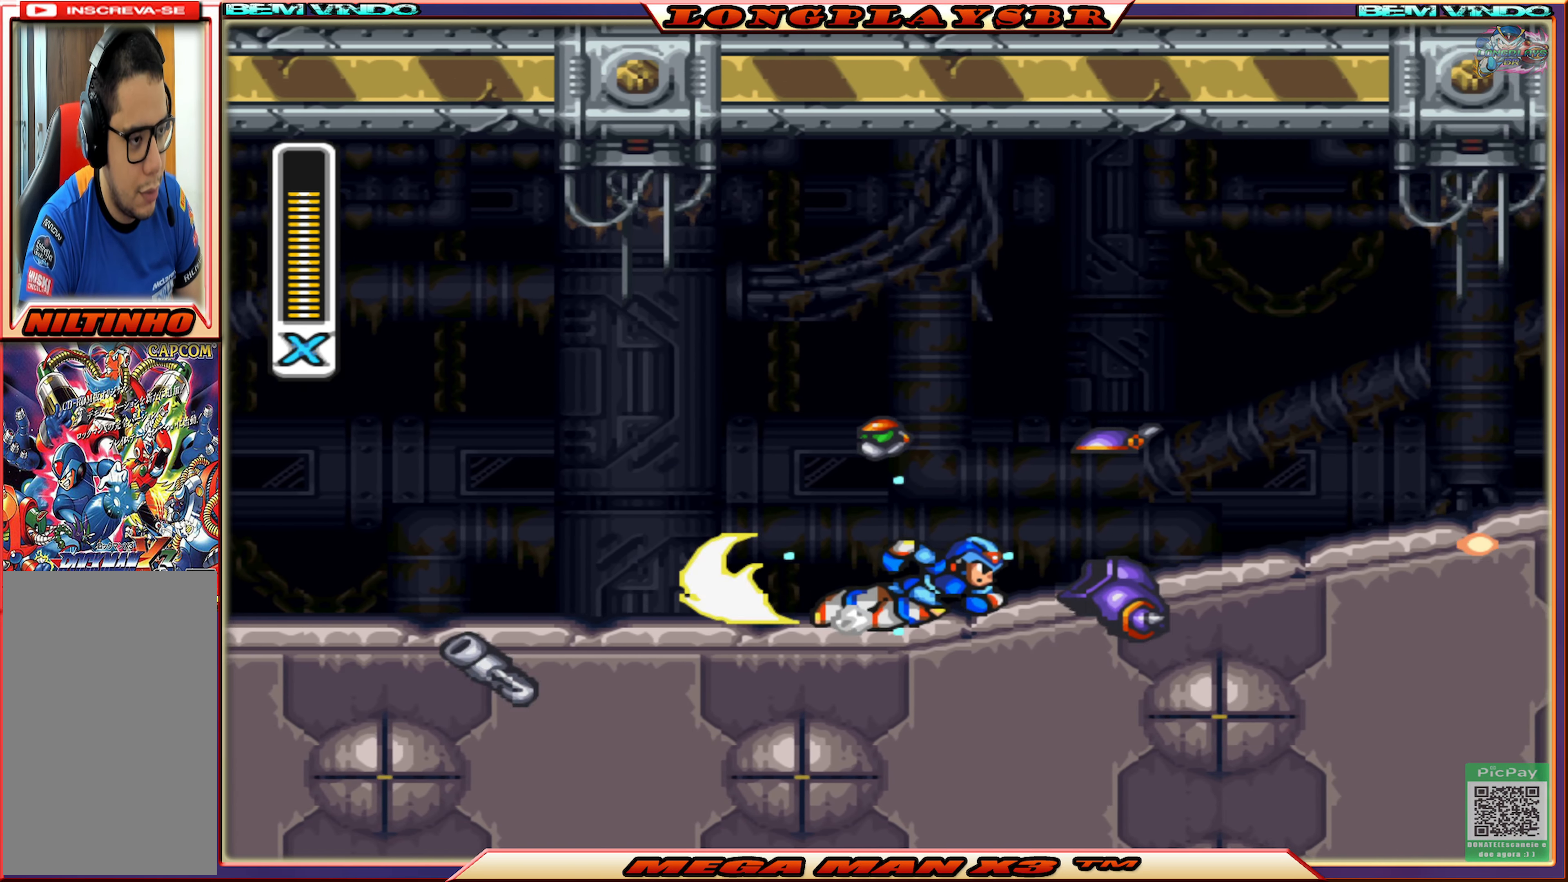
{"buttons": ["CIRCLE", "SQUARE", "DPAD_RIGHT"], "left_stick": "center", "right_stick": "center", "events": [[217, "CIRCLE", "up"], [350, "CIRCLE", "down"]]}
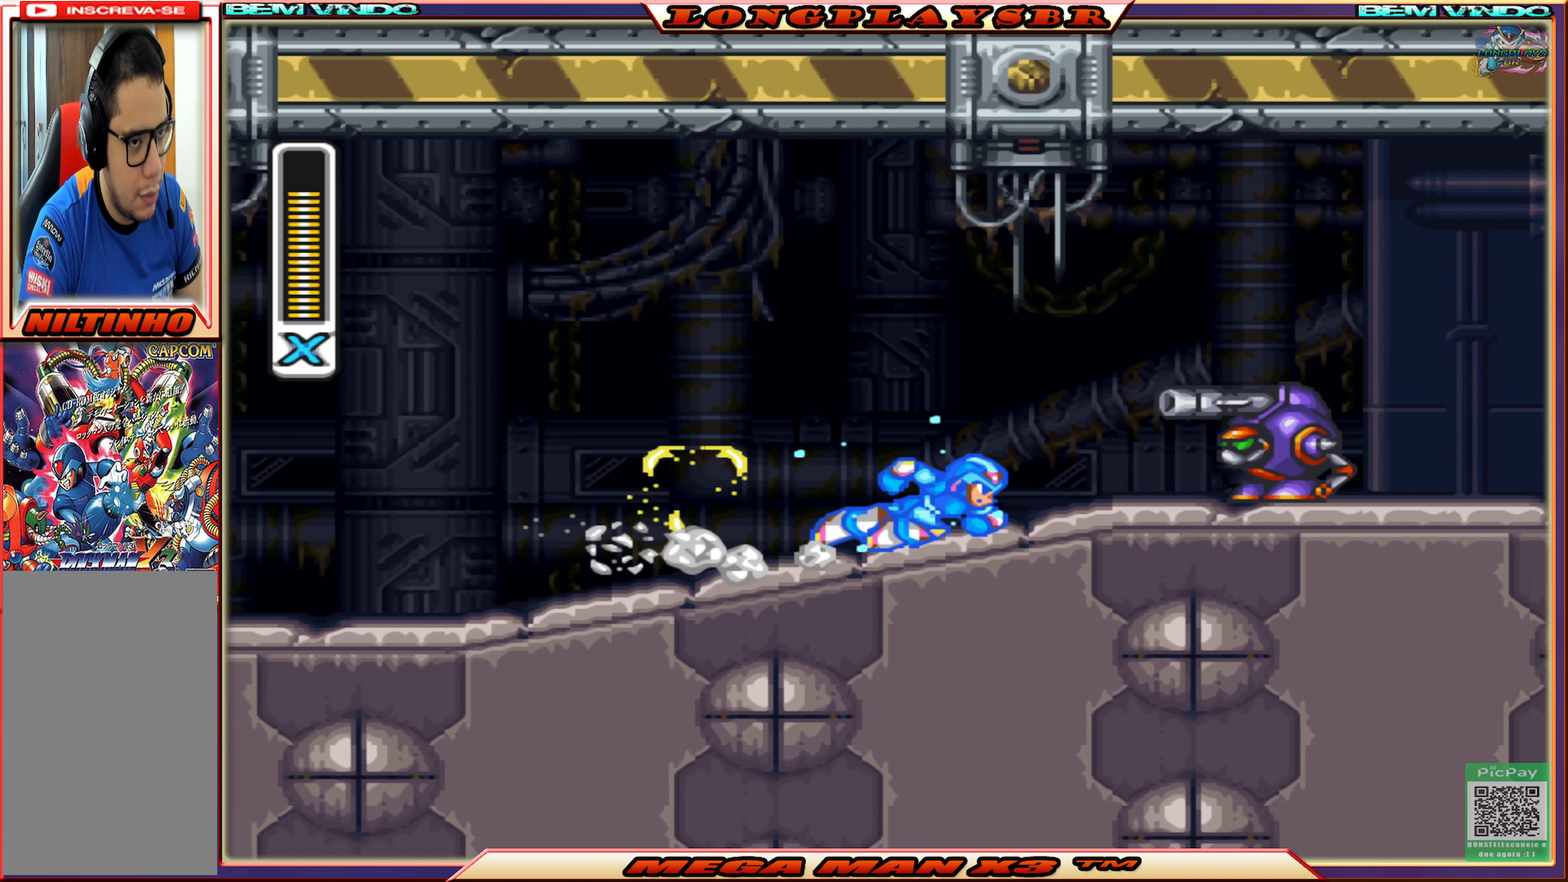
{"buttons": ["SQUARE", "DPAD_RIGHT"], "left_stick": "center", "right_stick": "center", "events": [[67, "CIRCLE", "up"], [100, "SQUARE", "up"], [167, "SQUARE", "down"], [250, "SQUARE", "up"], [333, "SQUARE", "down"], [383, "SQUARE", "up"], [467, "SQUARE", "down"]]}
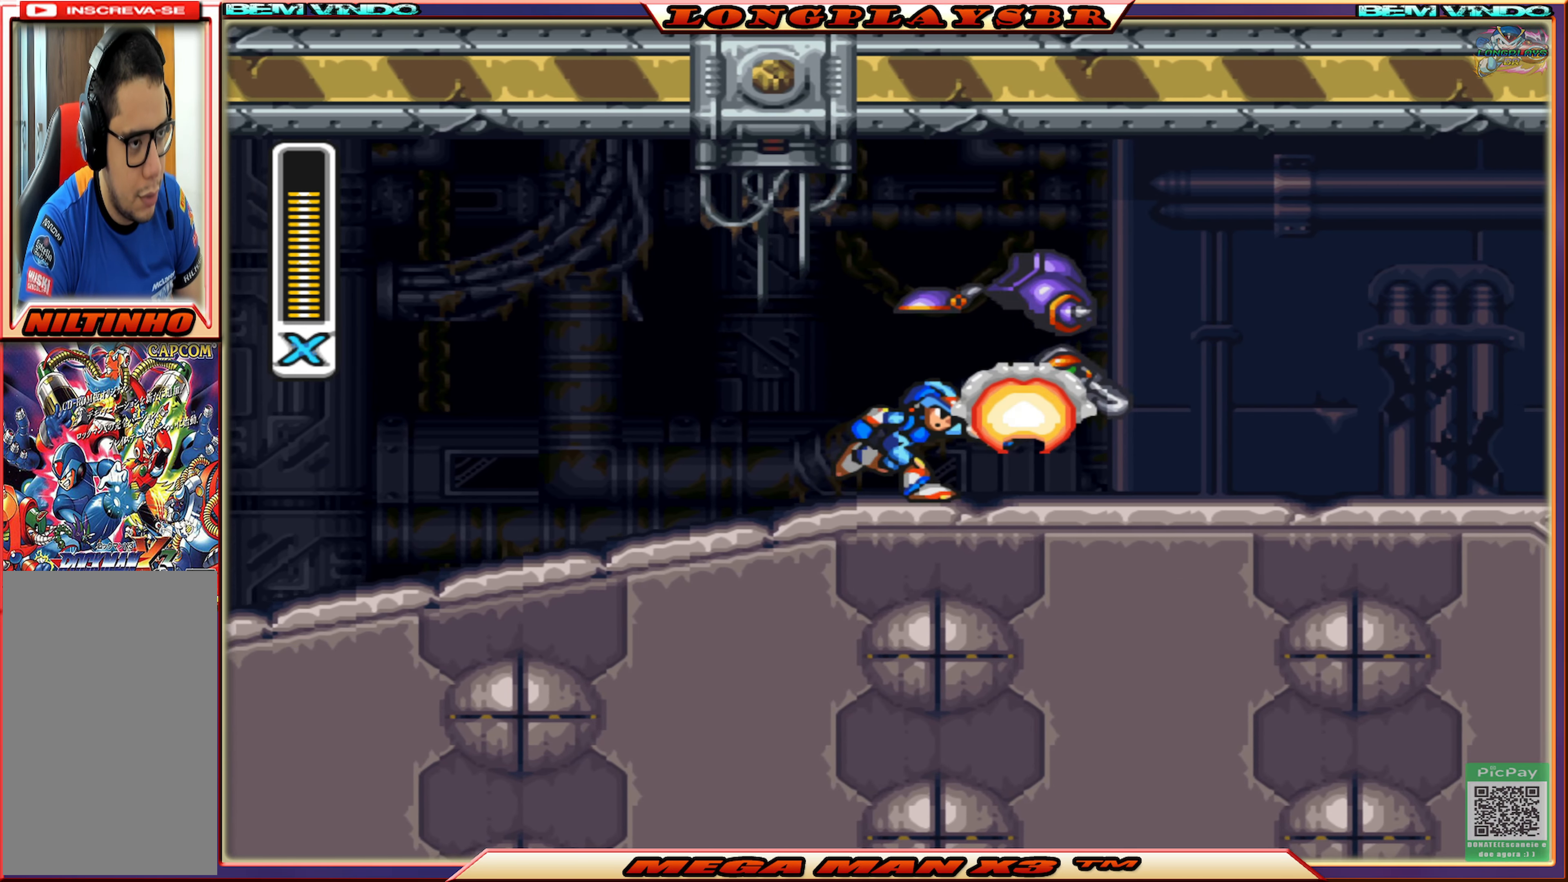
{"buttons": ["SQUARE", "DPAD_RIGHT"], "left_stick": "center", "right_stick": "center", "events": [[50, "SQUARE", "up"], [100, "SQUARE", "down"], [233, "CIRCLE", "down"], [500, "CIRCLE", "up"]]}
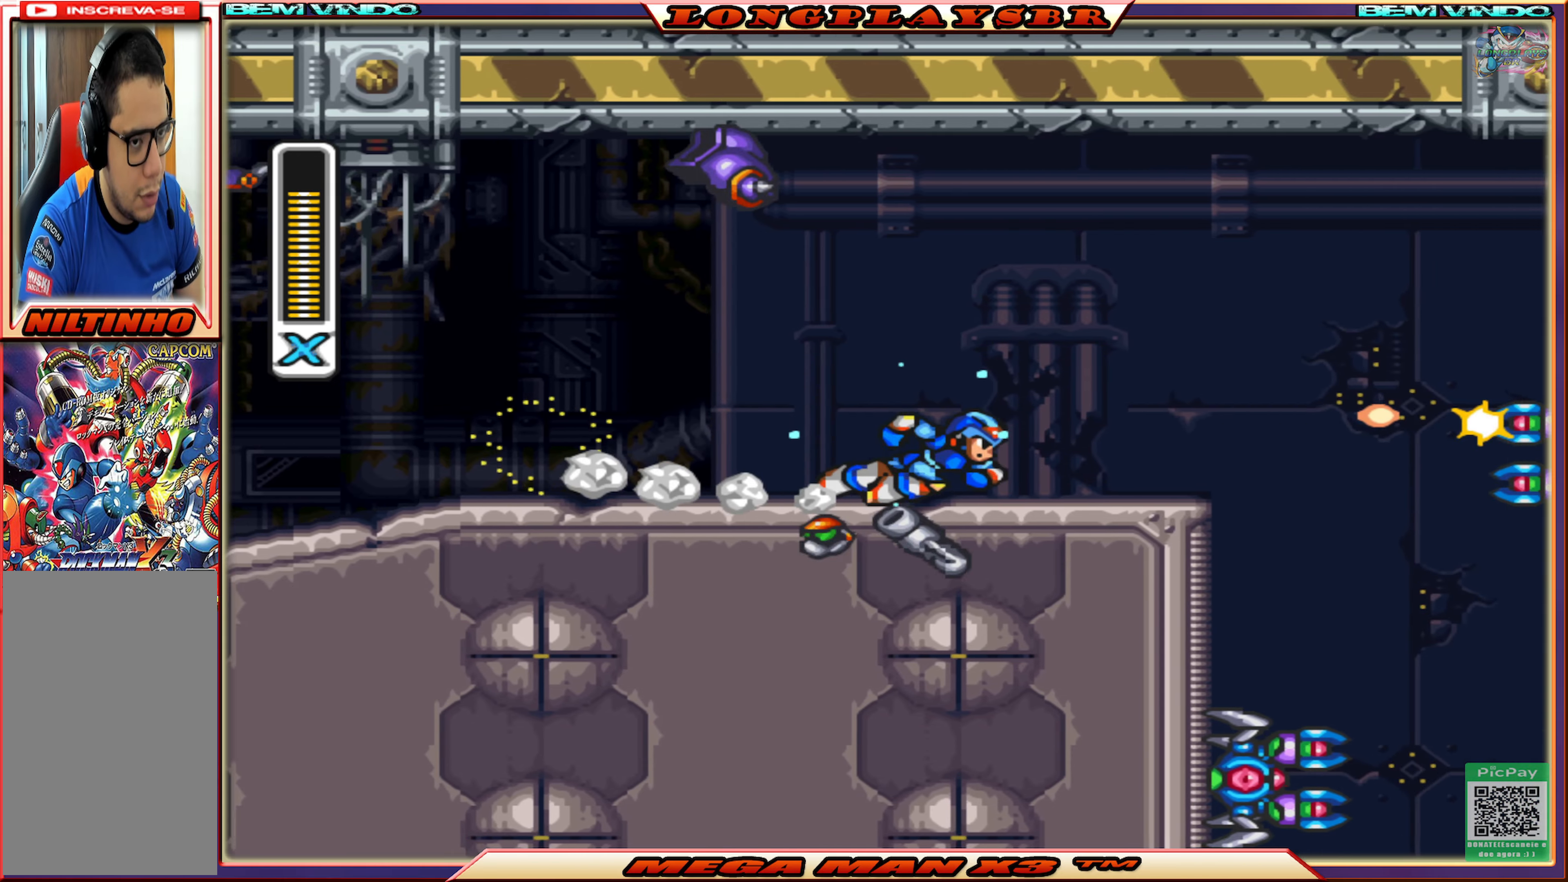
{"buttons": ["DPAD_RIGHT"], "left_stick": "center", "right_stick": "center", "events": [[134, "CIRCLE", "down"], [300, "CROSS", "down"], [417, "CIRCLE", "up"], [417, "CROSS", "up"], [450, "SQUARE", "up"]]}
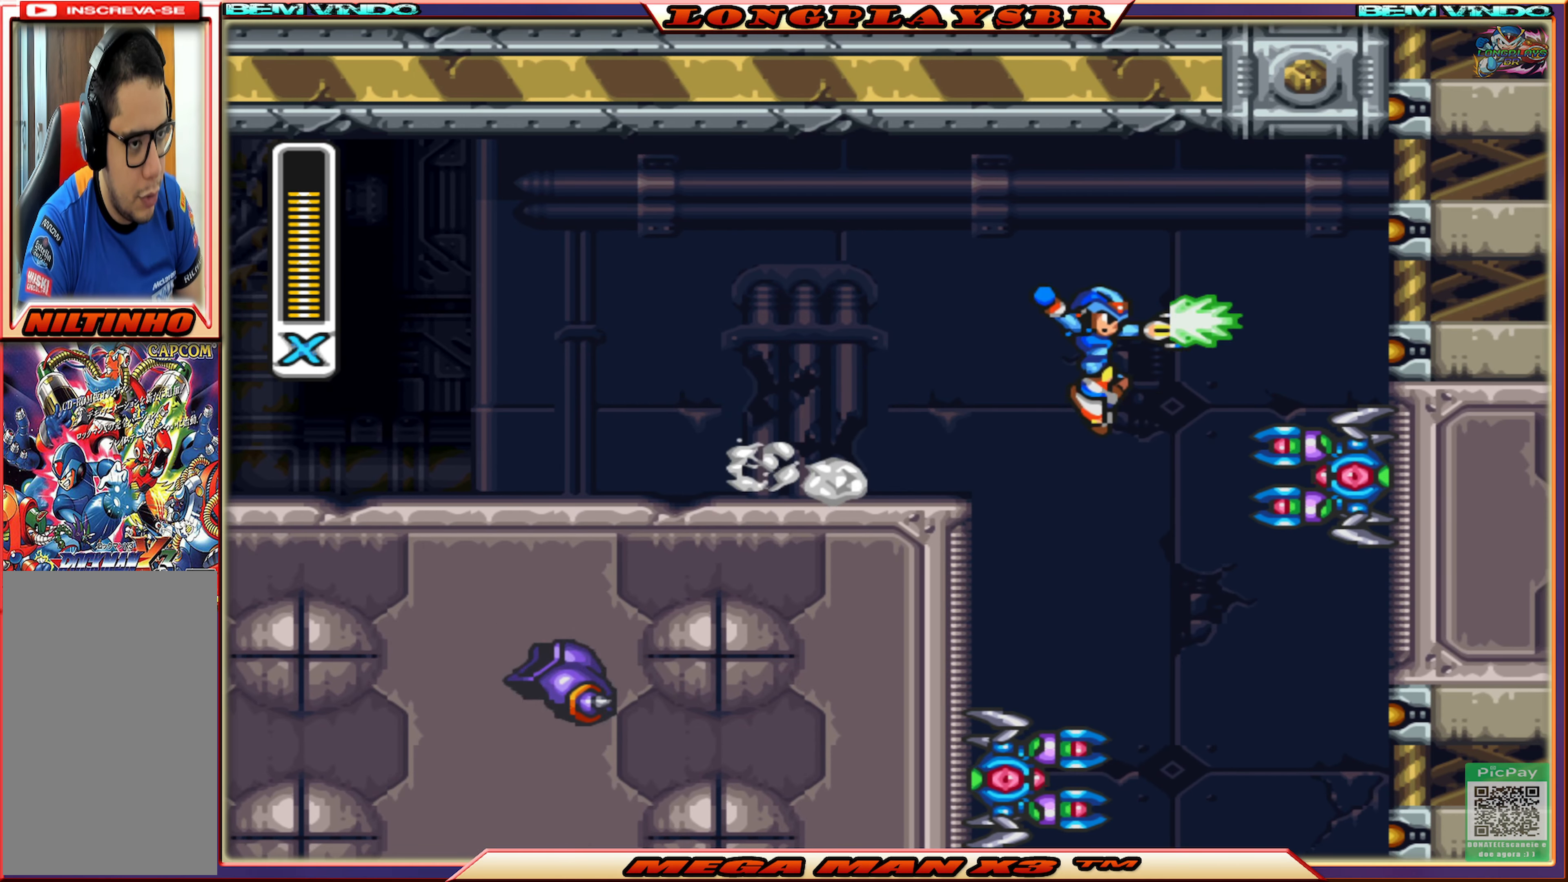
{"buttons": ["SQUARE", "DPAD_RIGHT"], "left_stick": "center", "right_stick": "center", "events": [[117, "DPAD_RIGHT", "up"], [134, "SQUARE", "down"], [234, "SQUARE", "up"], [300, "SQUARE", "down"], [350, "DPAD_RIGHT", "down"], [384, "SQUARE", "up"], [450, "SQUARE", "down"]]}
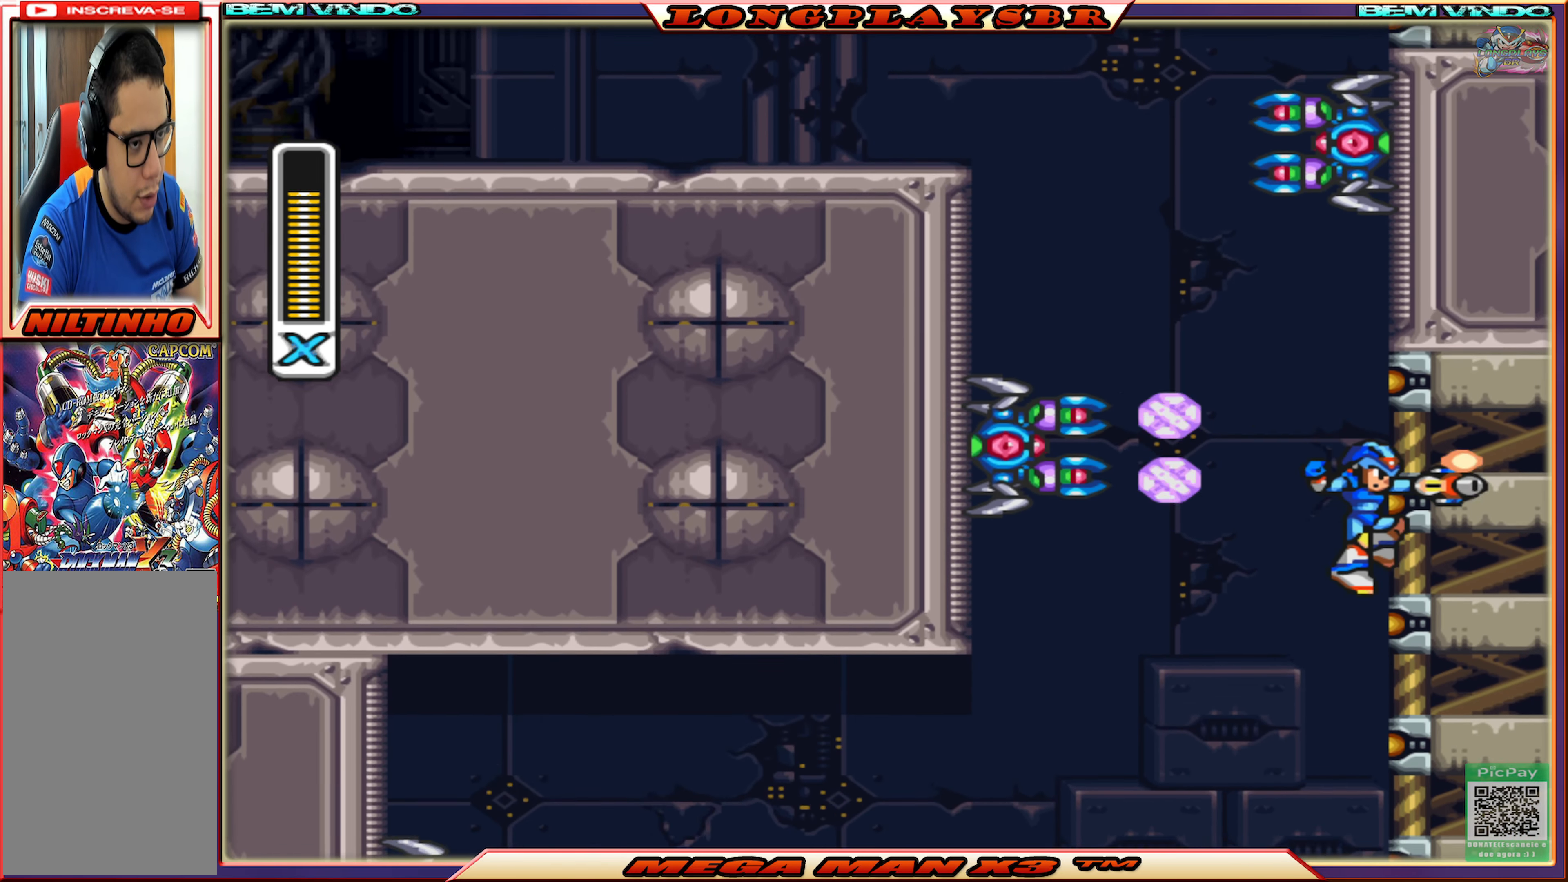
{"buttons": ["SQUARE", "DPAD_LEFT"], "left_stick": "center", "right_stick": "center", "events": [[17, "DPAD_RIGHT", "up"], [67, "SQUARE", "up"], [84, "SQUARE", "down"], [117, "DPAD_LEFT", "down"]]}
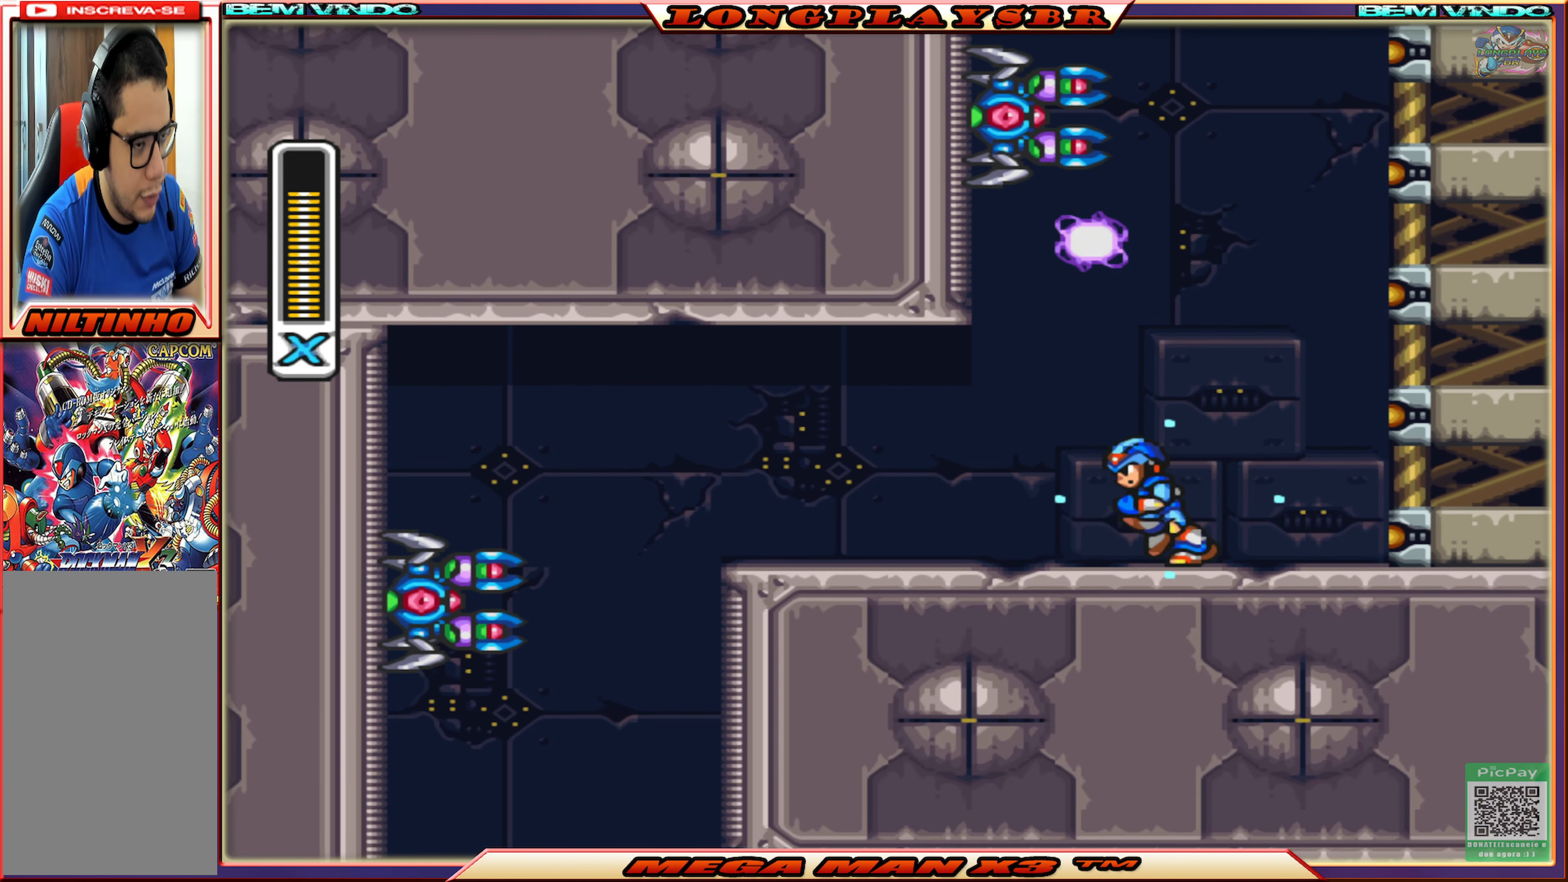
{"buttons": ["SQUARE", "DPAD_LEFT"], "left_stick": "center", "right_stick": "center", "events": [[84, "CIRCLE", "down"], [467, "CIRCLE", "up"]]}